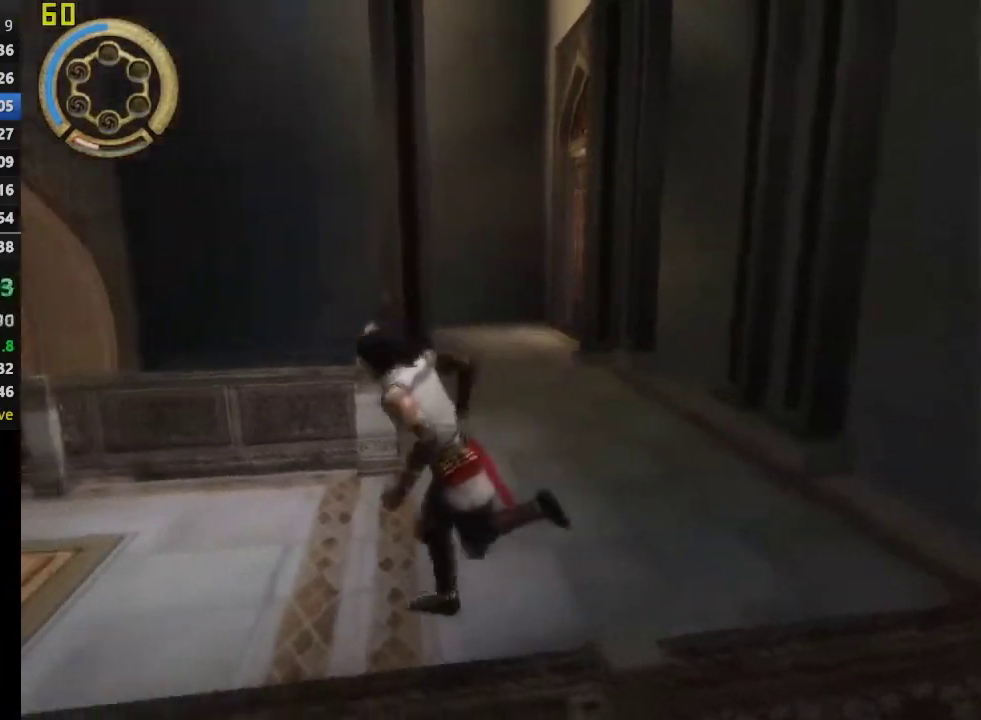
Gameplay with a controller (PlayStation layout); each line is a JSON object with the inputs held at the frame after it. "events" lists button and stick changes between this image and that frame as [ms after this image, input, new state], when the widget could be followed in between. This overlay highlights the sticks when they move; stick clicks (L3 R3) are not distinguishable.
{"buttons": [], "left_stick": "center", "right_stick": "center", "events": [[67, "left_stick", "right"], [133, "left_stick", "center"]]}
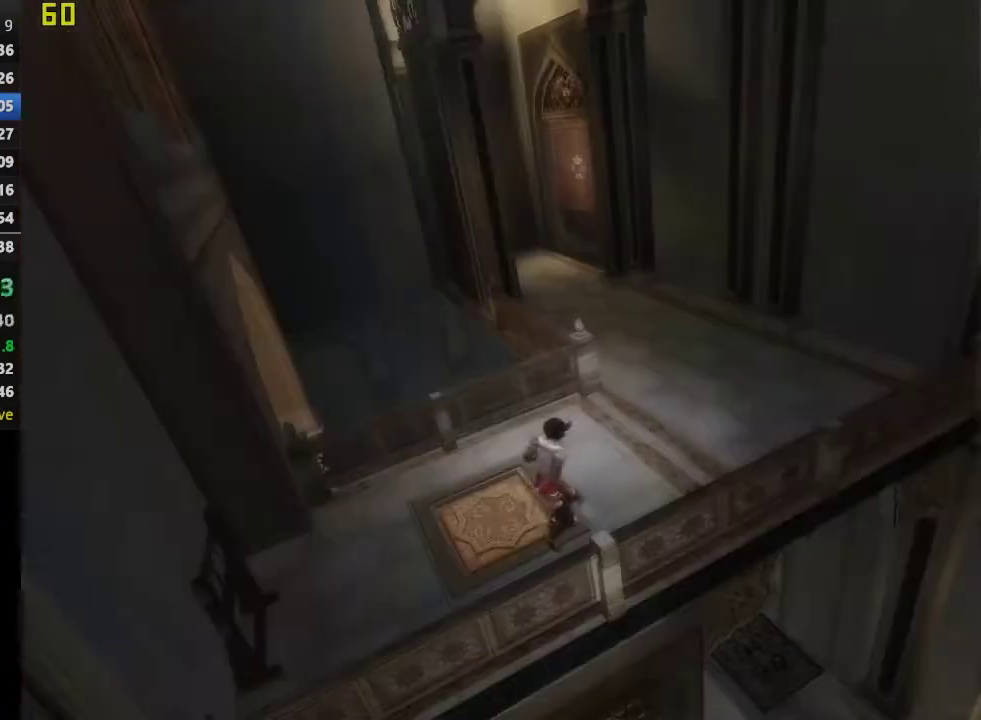
{"buttons": [], "left_stick": "center", "right_stick": "center", "events": []}
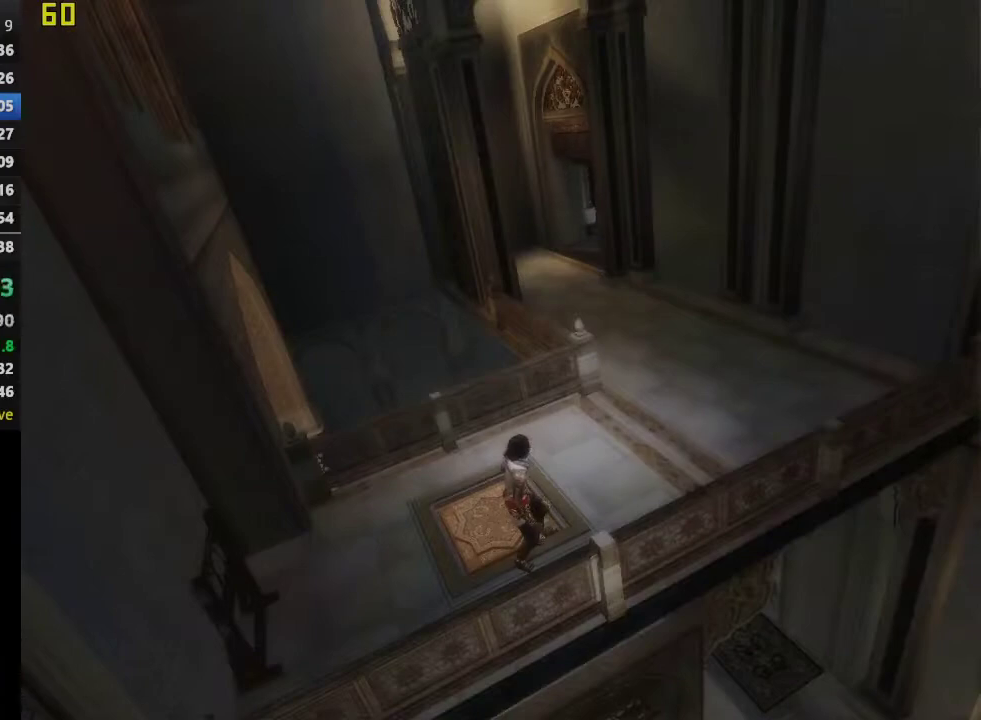
{"buttons": [], "left_stick": "up-right", "right_stick": "center", "events": [[83, "left_stick", "up-right"]]}
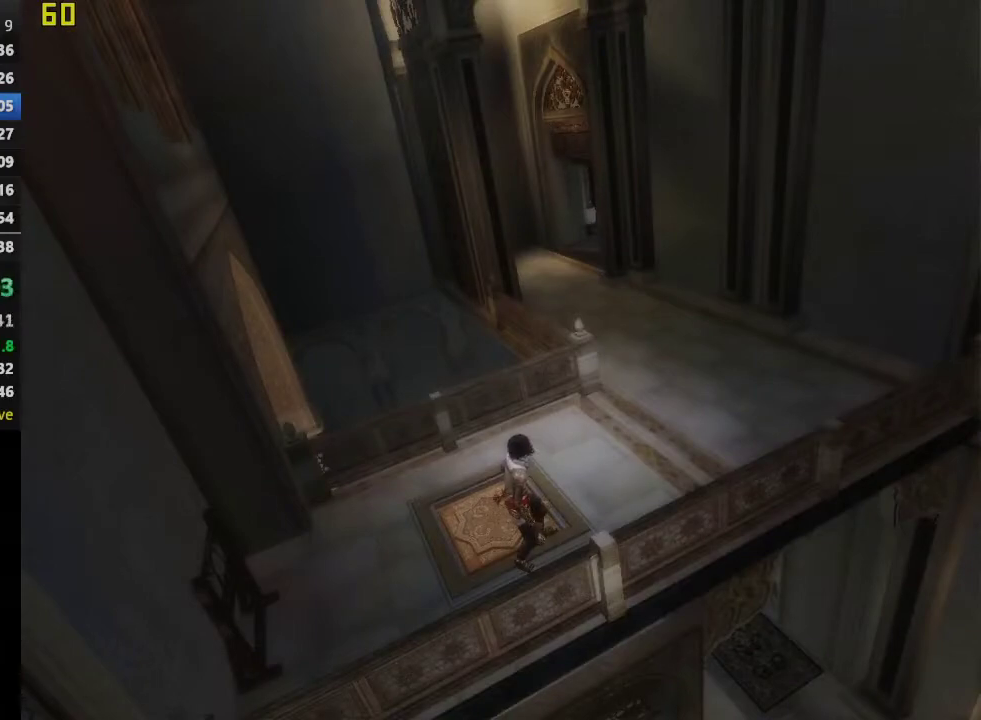
{"buttons": [], "left_stick": "up-right", "right_stick": "right", "events": [[117, "left_stick", "down-left"], [117, "right_stick", "right"], [233, "left_stick", "up-right"], [233, "right_stick", "center"], [417, "right_stick", "right"]]}
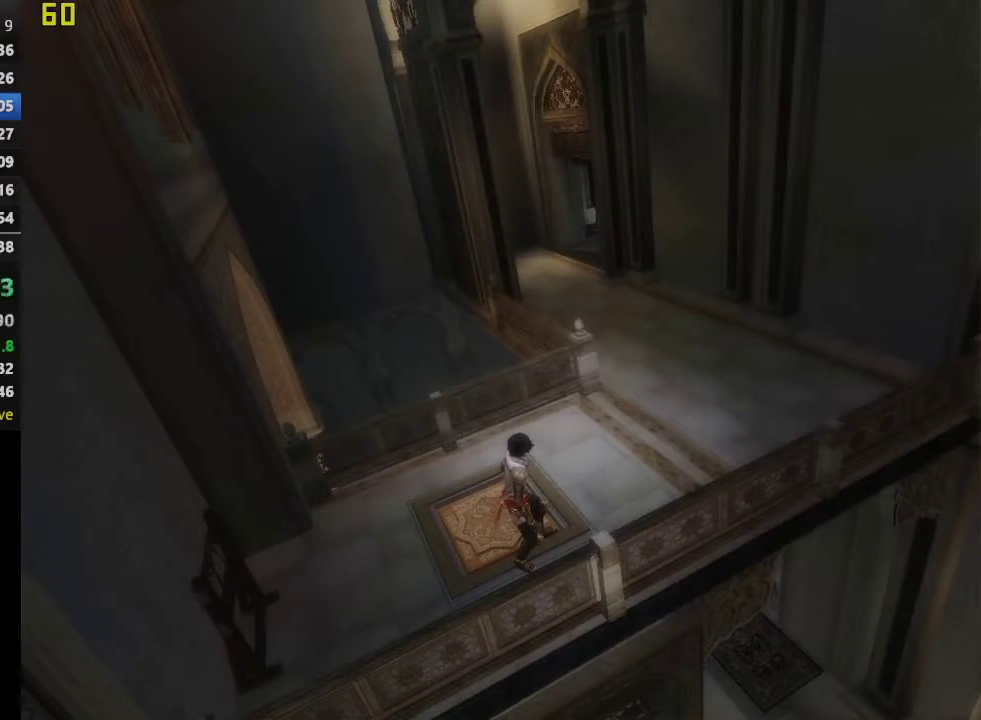
{"buttons": [], "left_stick": "up-right", "right_stick": "center", "events": [[17, "right_stick", "center"]]}
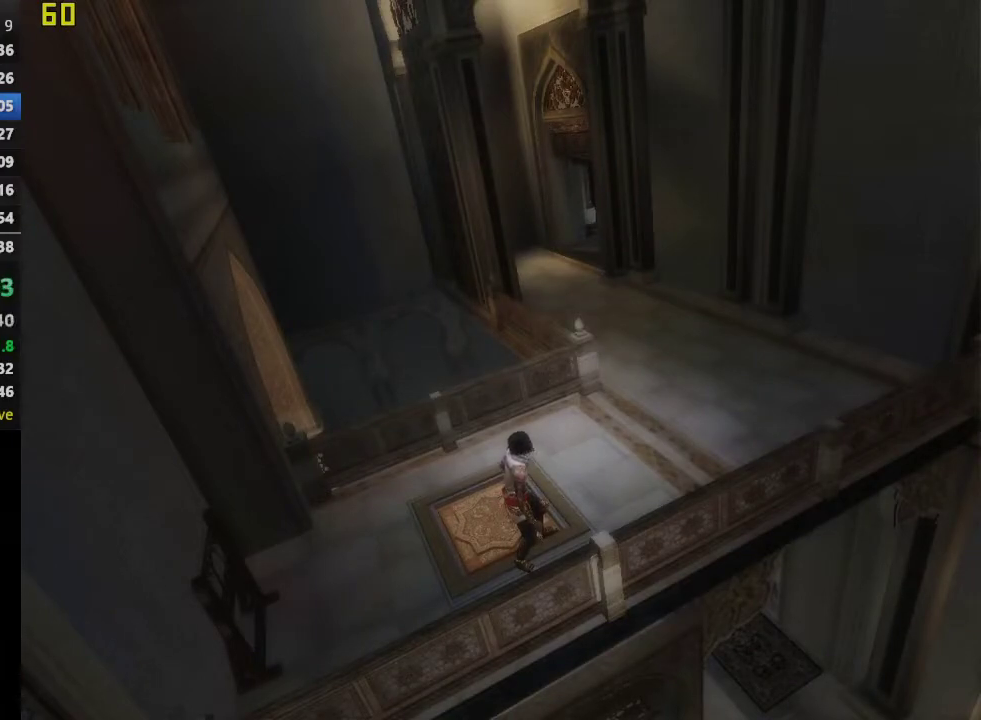
{"buttons": [], "left_stick": "up-right", "right_stick": "center", "events": []}
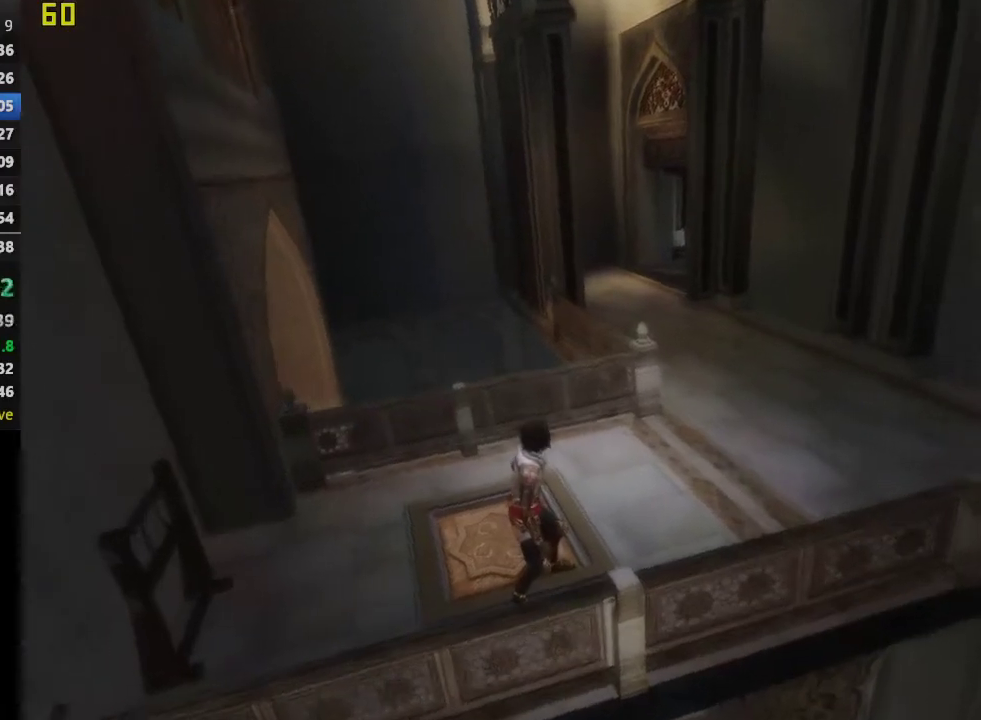
{"buttons": [], "left_stick": "up-right", "right_stick": "center", "events": []}
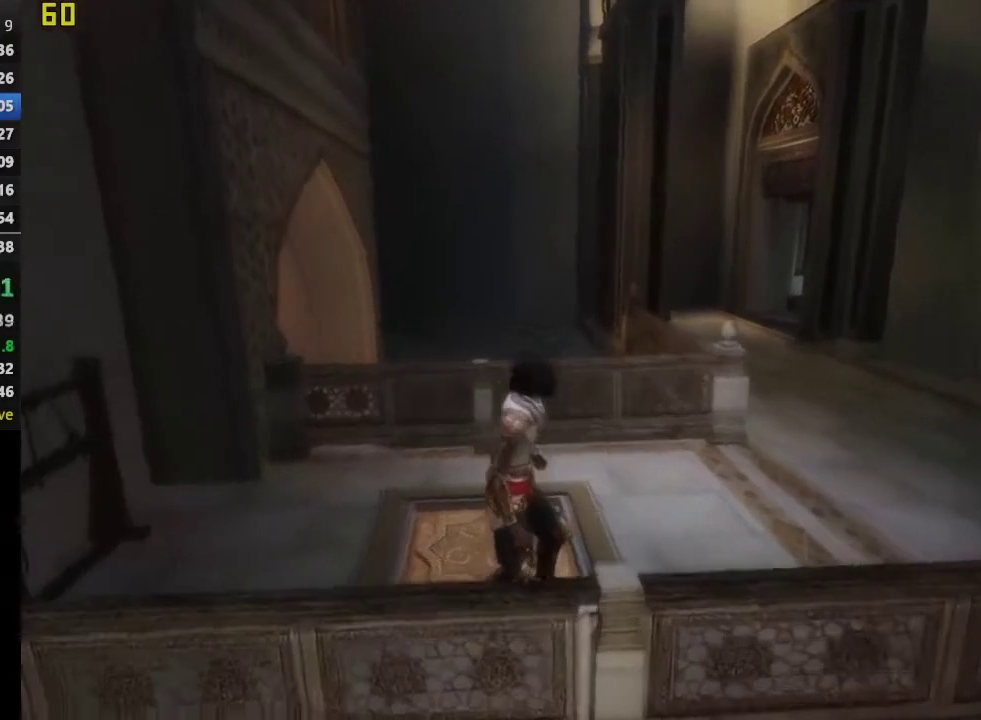
{"buttons": [], "left_stick": "up", "right_stick": "center", "events": [[133, "CROSS", "down"], [317, "CROSS", "up"], [450, "left_stick", "up"]]}
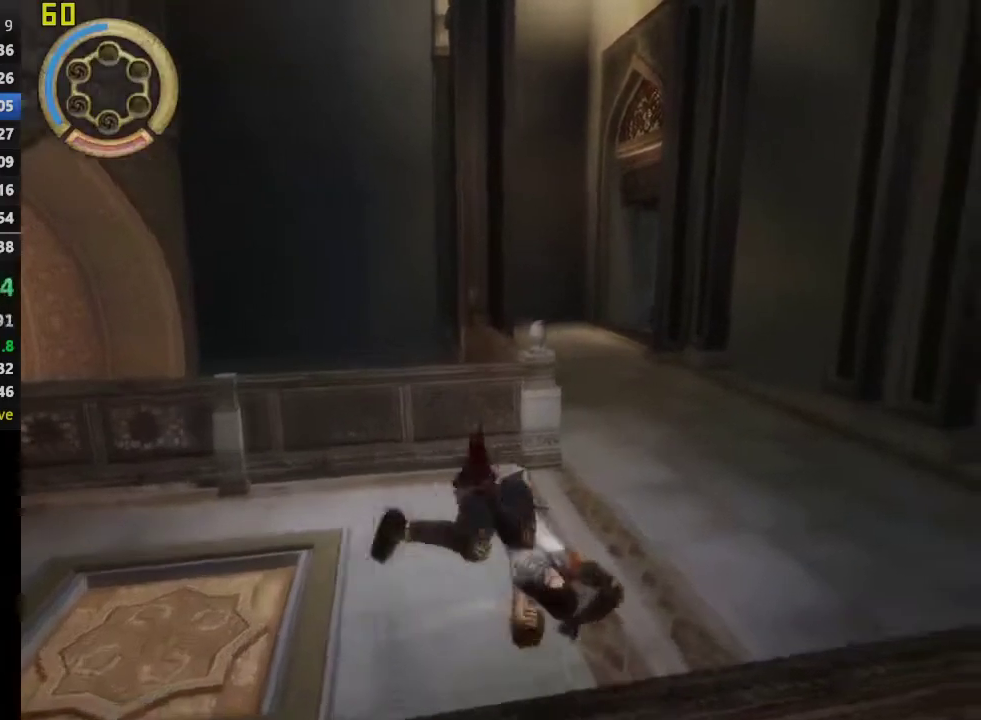
{"buttons": [], "left_stick": "up", "right_stick": "center", "events": [[183, "CROSS", "down"], [350, "CROSS", "up"]]}
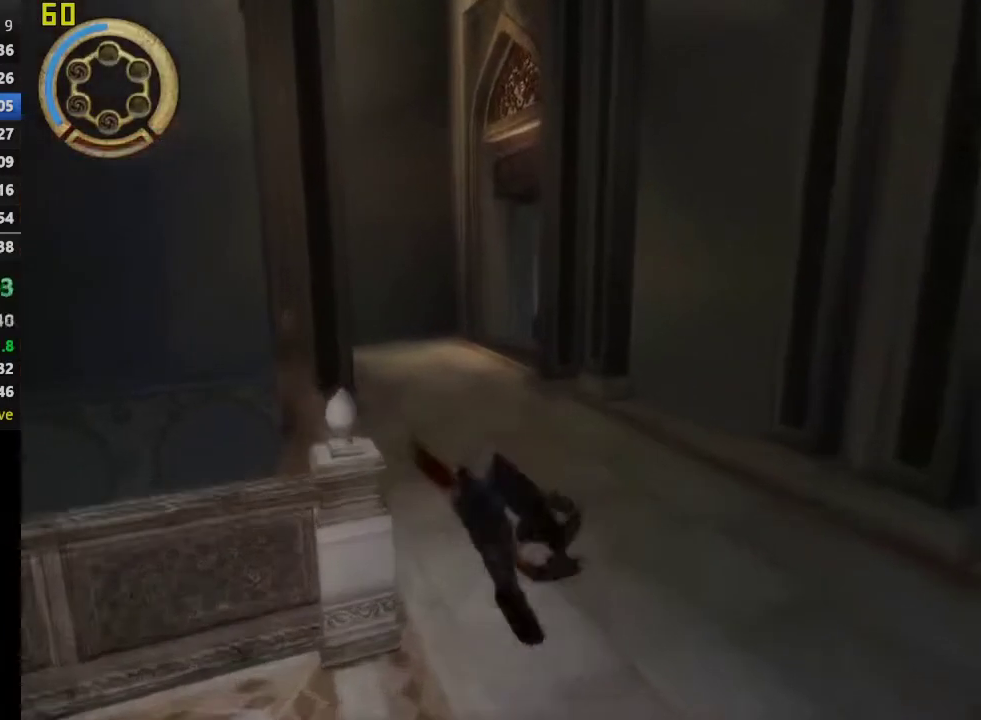
{"buttons": [], "left_stick": "up", "right_stick": "center", "events": [[267, "CROSS", "down"], [417, "CROSS", "up"]]}
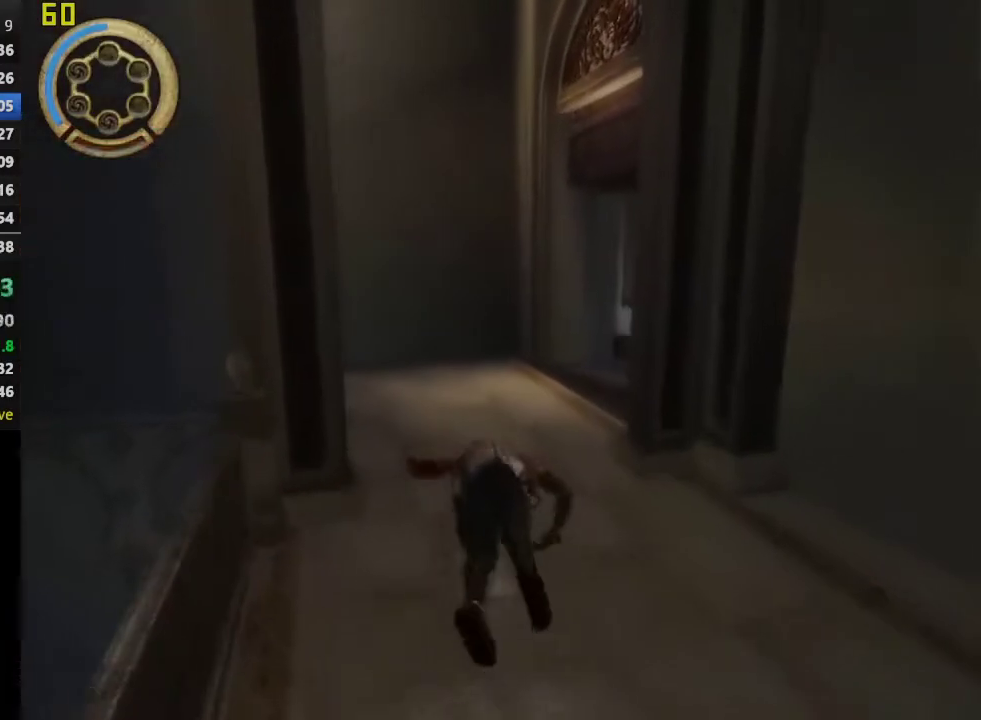
{"buttons": [], "left_stick": "up-right", "right_stick": "center", "events": [[317, "CROSS", "down"], [317, "left_stick", "up-right"], [500, "CROSS", "up"]]}
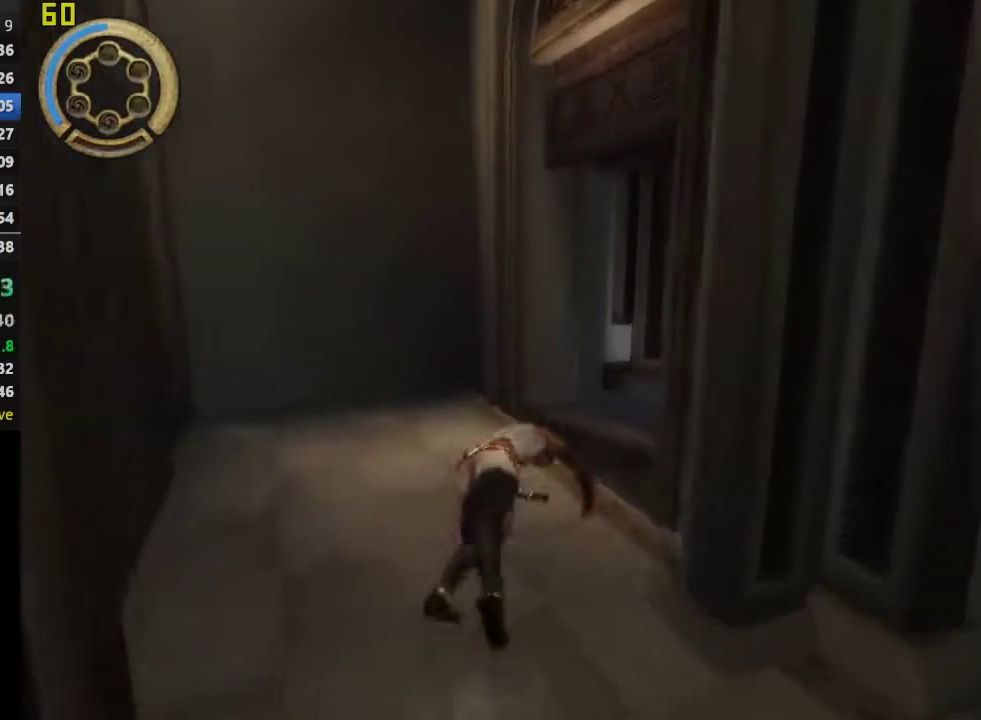
{"buttons": ["CROSS"], "left_stick": "up-right", "right_stick": "center", "events": [[417, "CROSS", "down"]]}
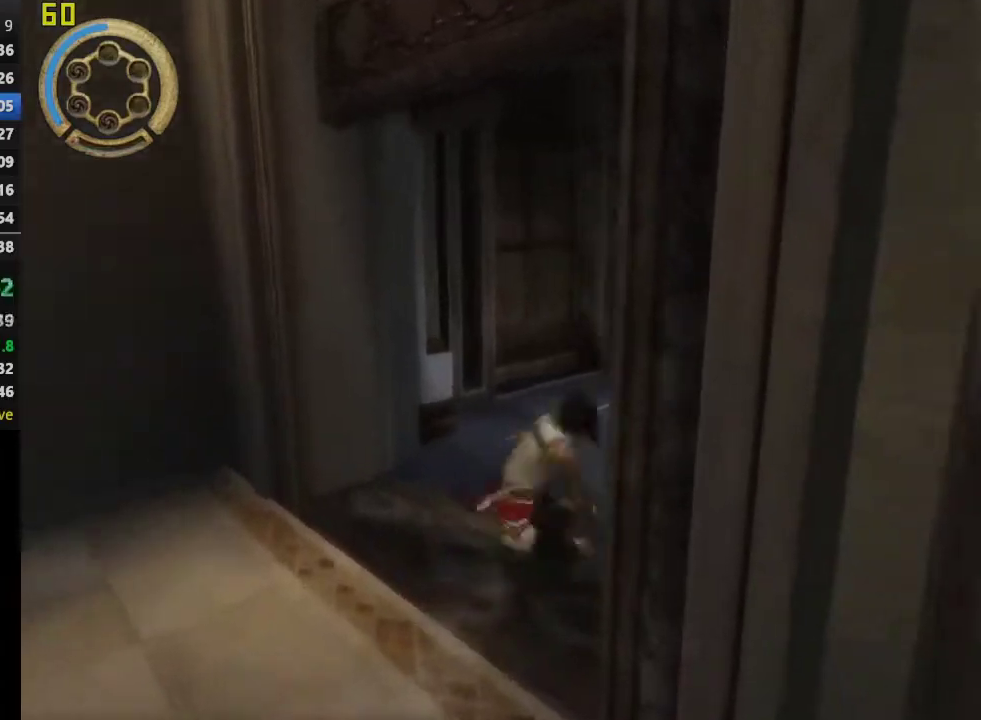
{"buttons": [], "left_stick": "up-right", "right_stick": "center", "events": [[167, "CROSS", "up"], [367, "left_stick", "right"], [467, "left_stick", "up-right"]]}
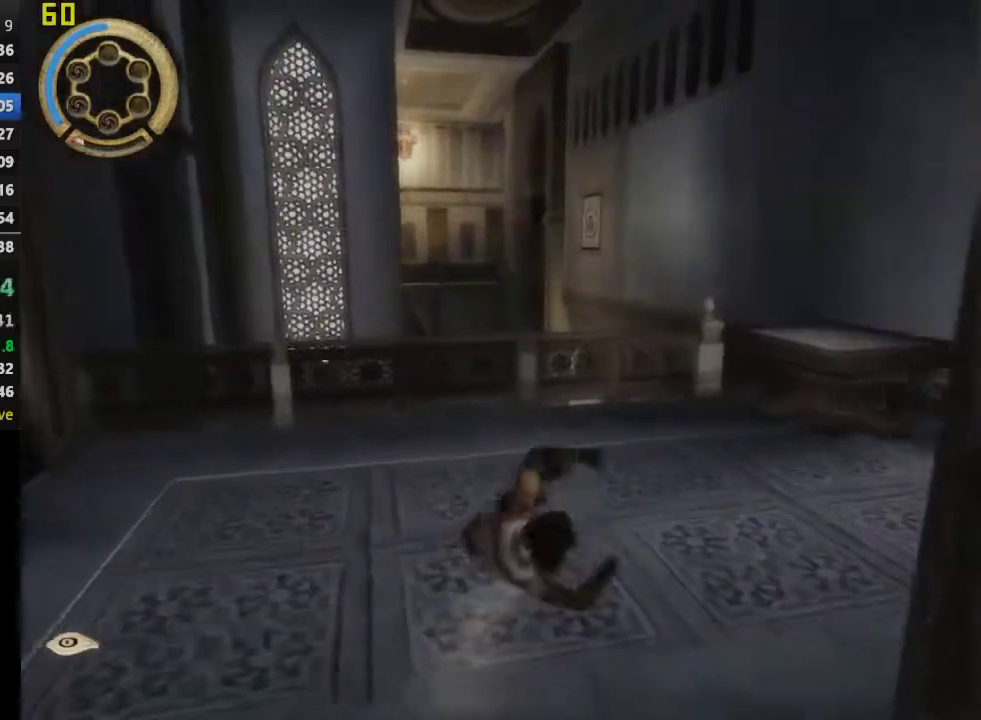
{"buttons": [], "left_stick": "up", "right_stick": "center", "events": [[50, "CROSS", "down"], [250, "left_stick", "up"], [333, "CROSS", "up"]]}
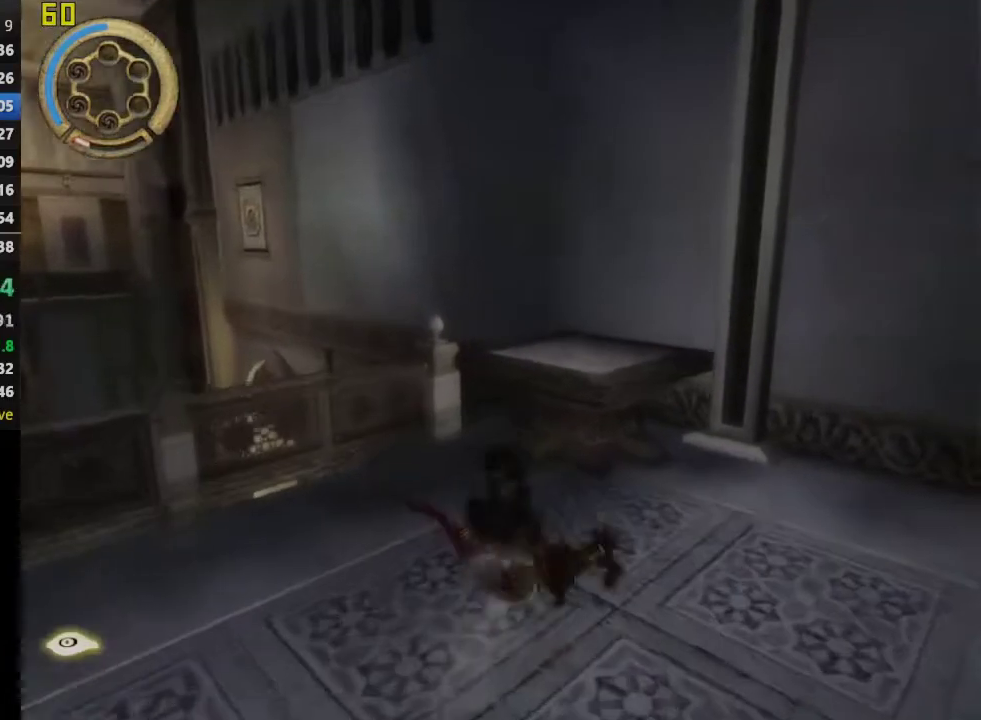
{"buttons": [], "left_stick": "up-right", "right_stick": "center", "events": [[250, "left_stick", "up-right"]]}
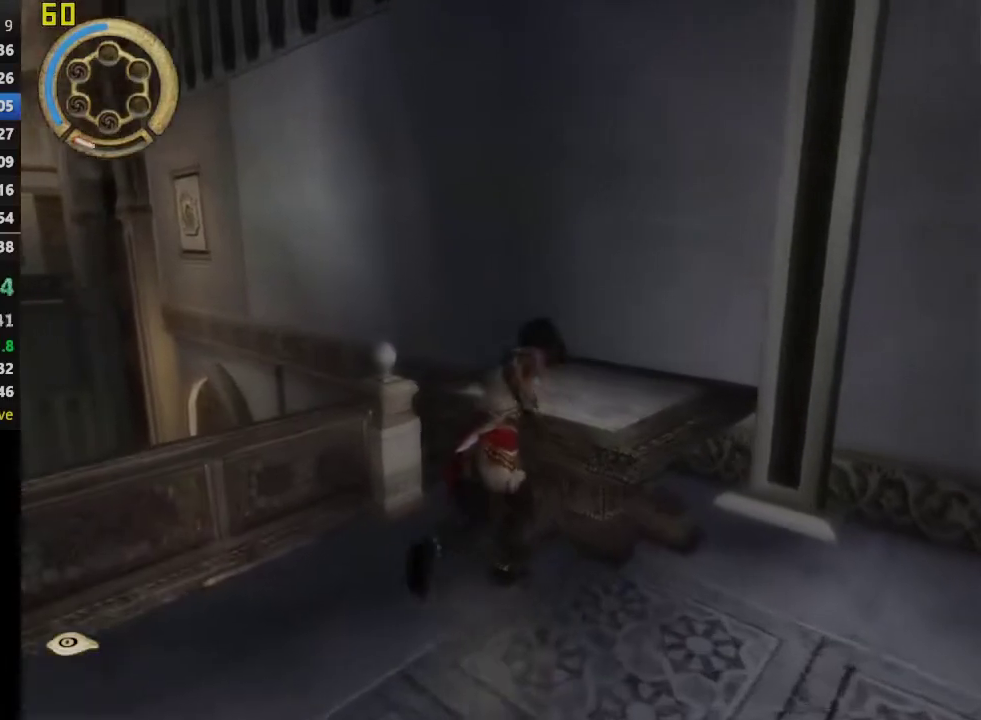
{"buttons": [], "left_stick": "up", "right_stick": "center", "events": [[100, "left_stick", "up"], [367, "CIRCLE", "down"], [500, "CIRCLE", "up"]]}
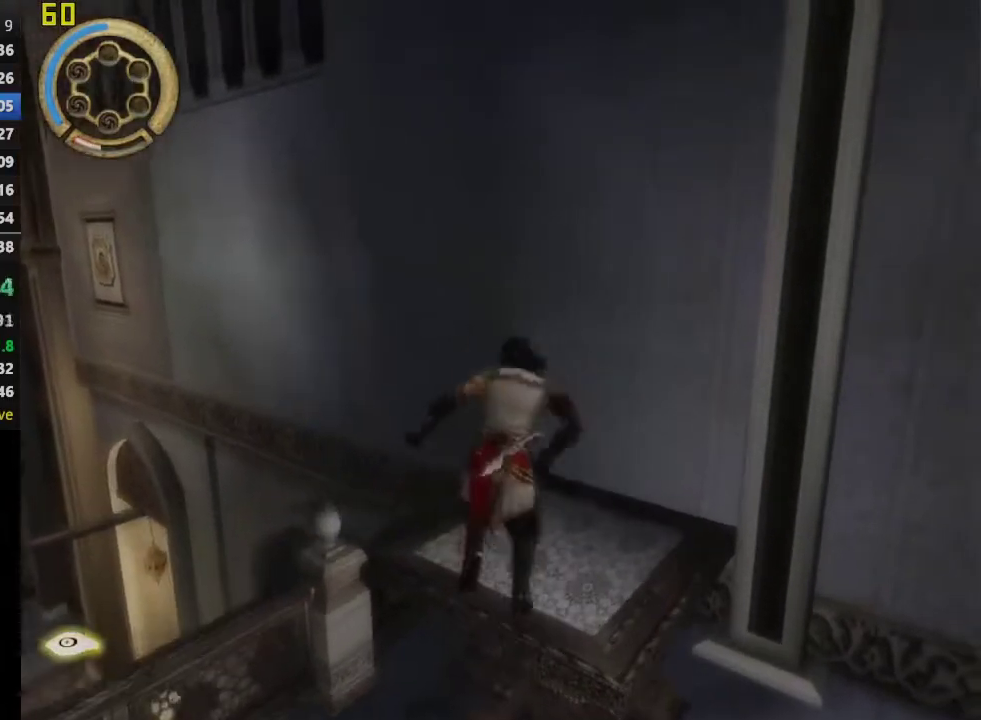
{"buttons": ["R1"], "left_stick": "up-left", "right_stick": "center", "events": [[167, "left_stick", "up-left"], [217, "R1", "down"]]}
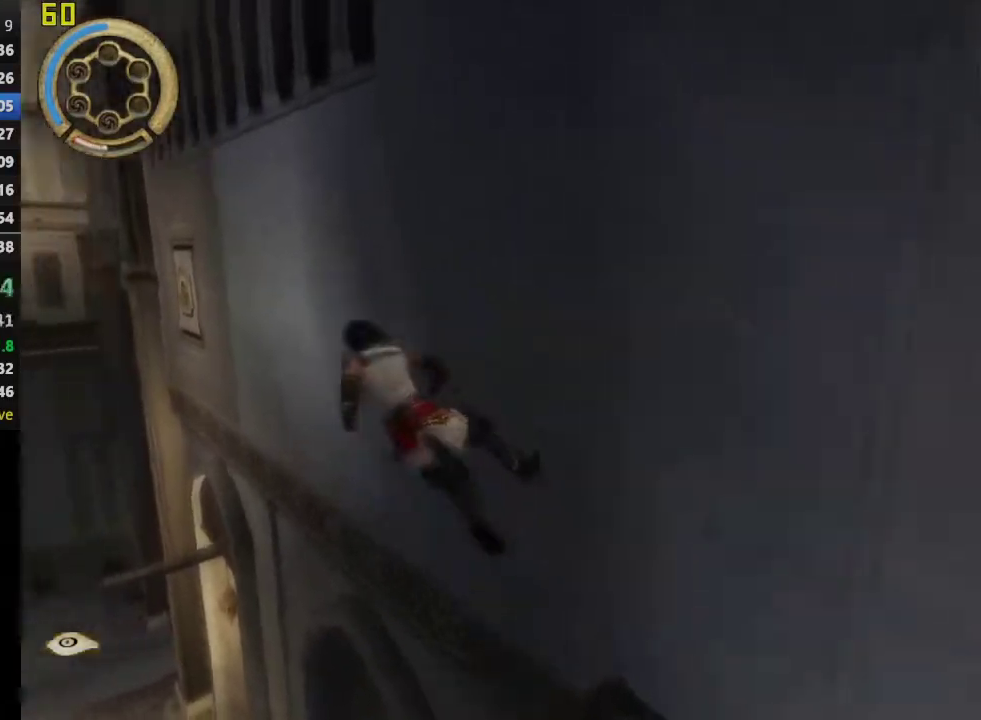
{"buttons": ["R1"], "left_stick": "up-left", "right_stick": "center", "events": []}
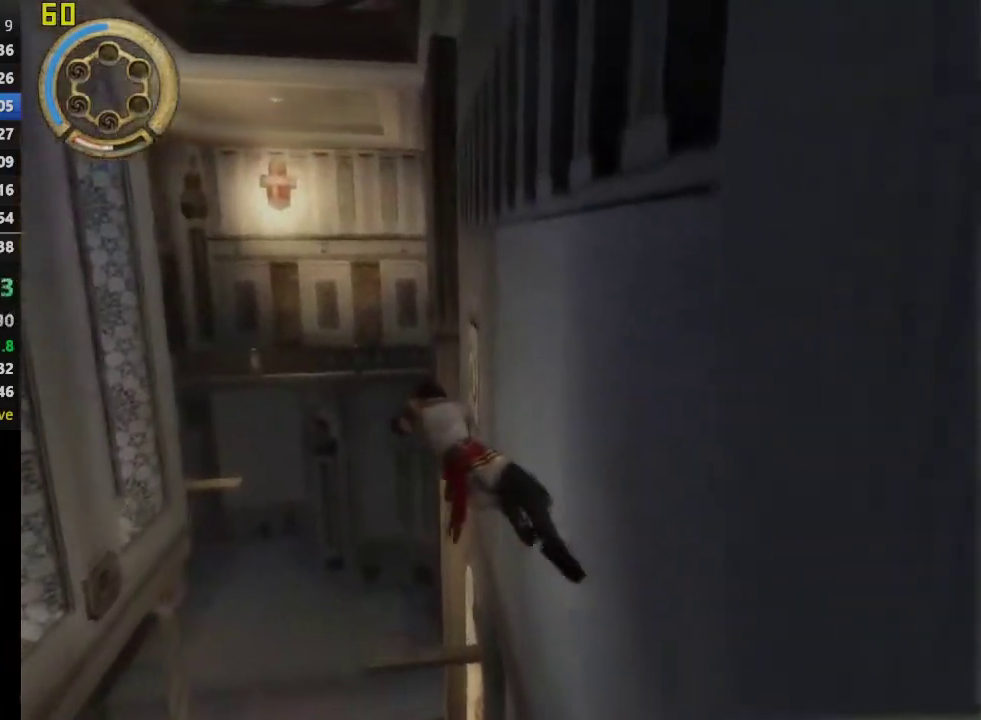
{"buttons": [], "left_stick": "center", "right_stick": "center", "events": [[100, "R1", "up"], [400, "left_stick", "center"]]}
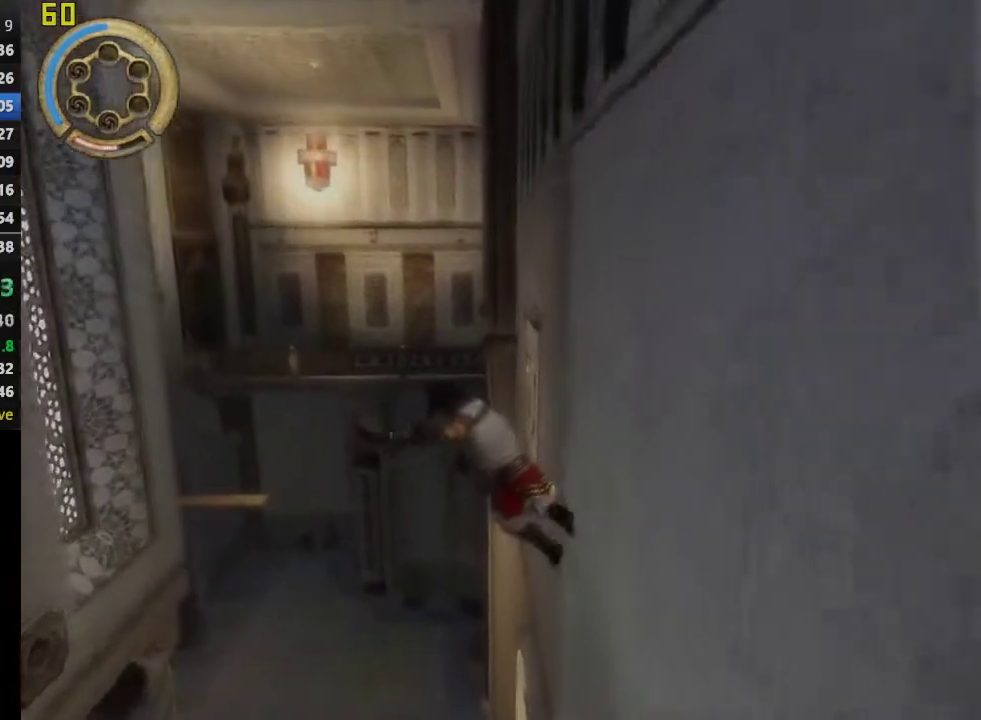
{"buttons": [], "left_stick": "center", "right_stick": "center", "events": [[333, "TRIANGLE", "down"], [483, "TRIANGLE", "up"]]}
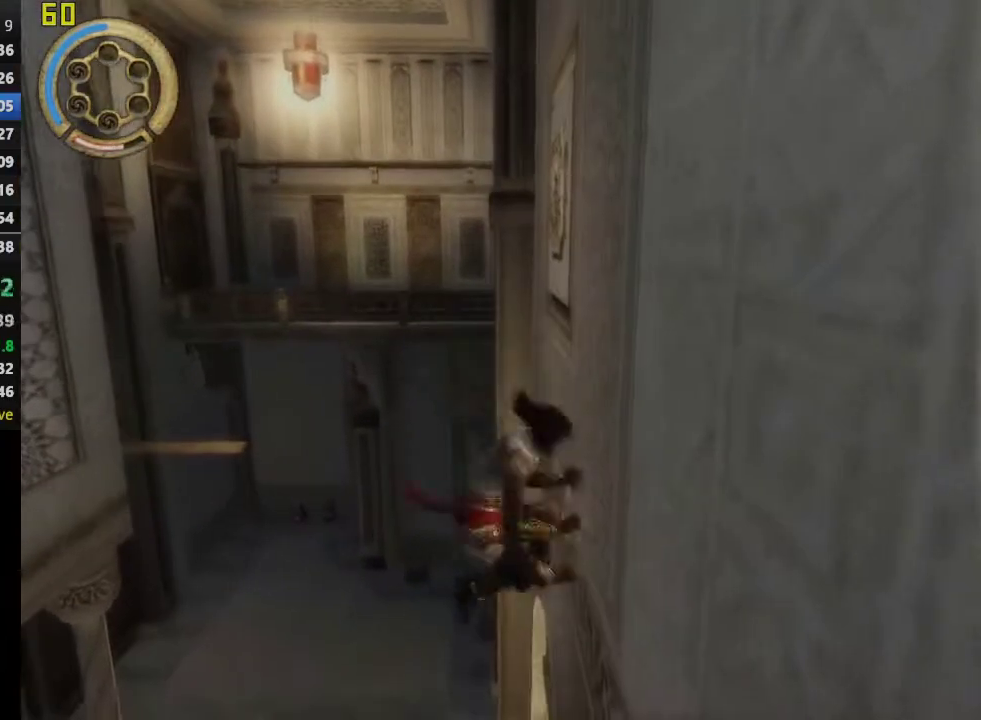
{"buttons": [], "left_stick": "up", "right_stick": "center", "events": [[450, "left_stick", "up"]]}
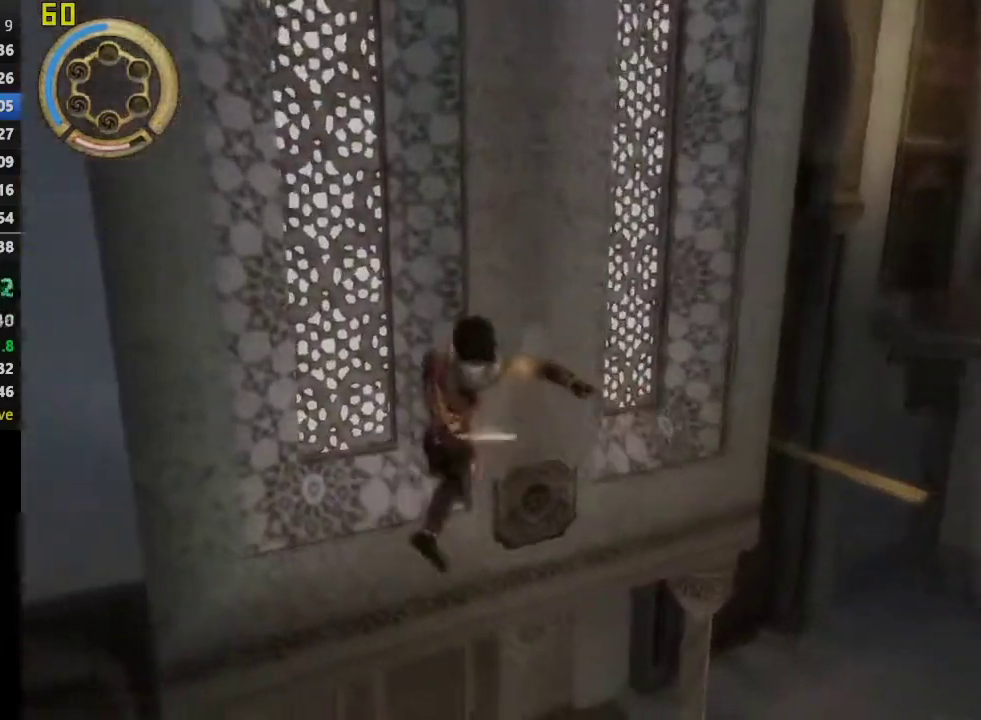
{"buttons": [], "left_stick": "up", "right_stick": "center", "events": []}
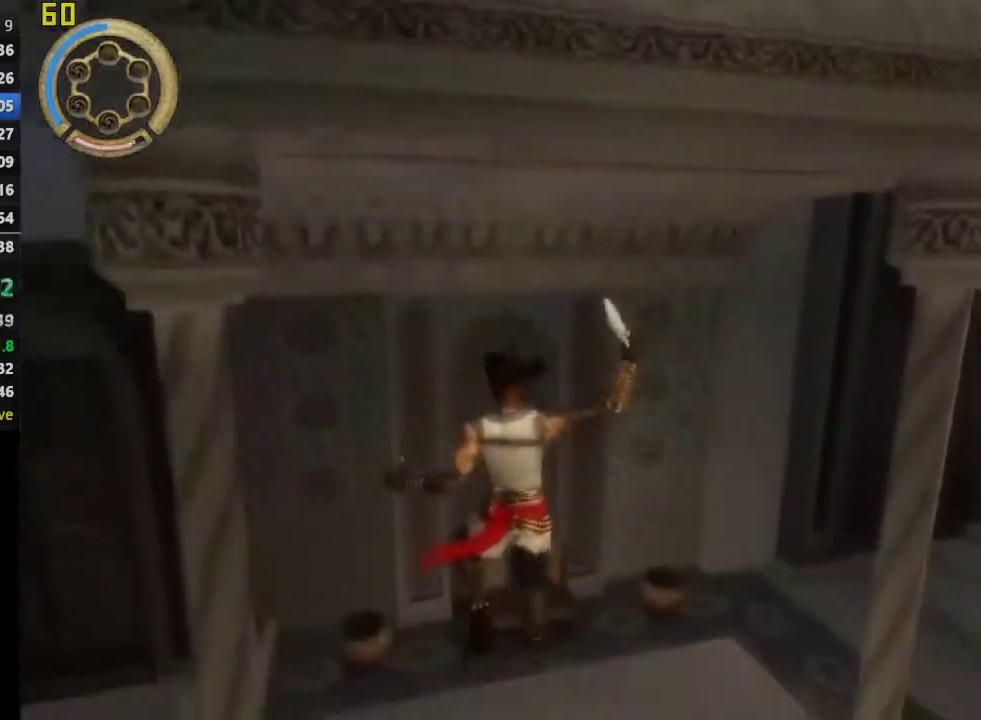
{"buttons": [], "left_stick": "center", "right_stick": "center", "events": [[233, "left_stick", "center"], [283, "R2", "down"], [383, "R2", "up"]]}
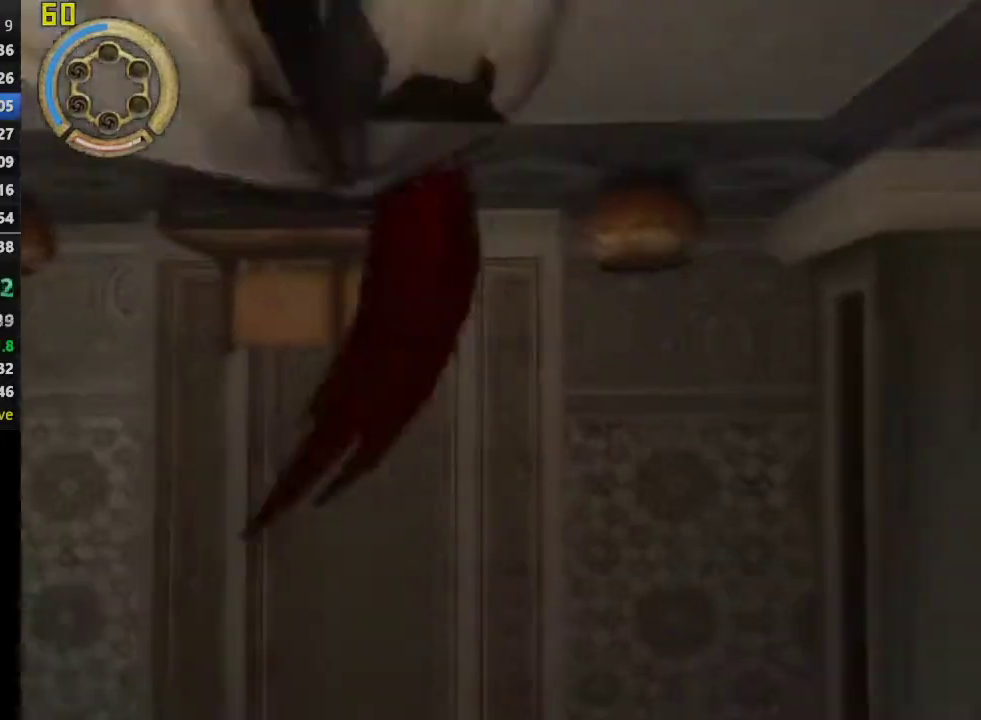
{"buttons": [], "left_stick": "up-right", "right_stick": "center", "events": [[17, "left_stick", "right"], [250, "left_stick", "up-right"], [267, "CROSS", "down"], [333, "CROSS", "up"]]}
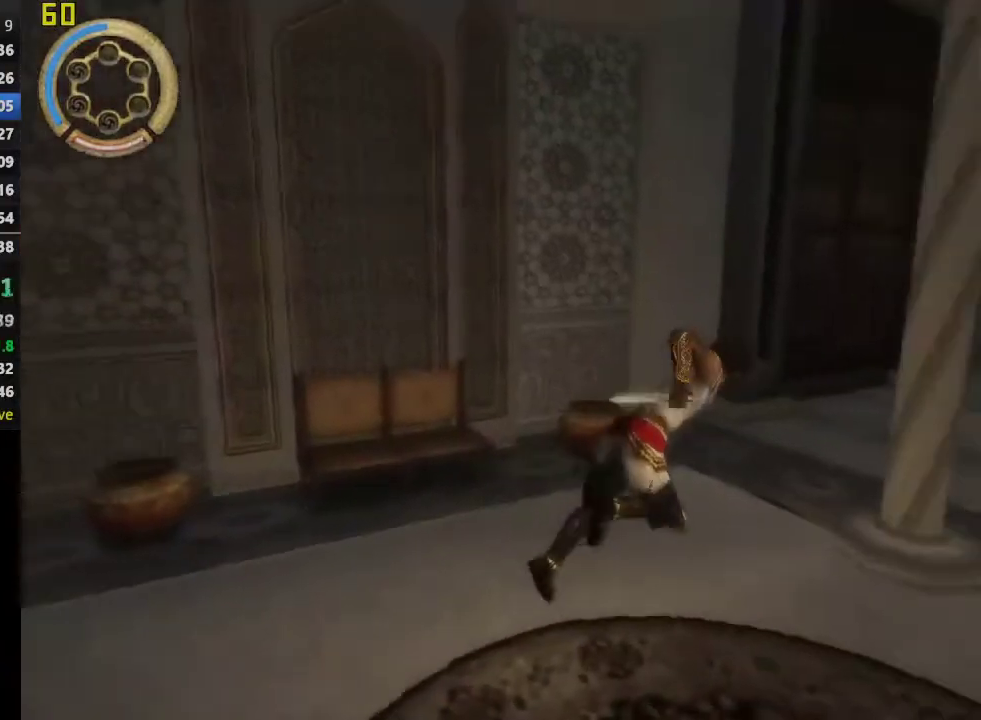
{"buttons": [], "left_stick": "up", "right_stick": "center", "events": [[433, "left_stick", "up"]]}
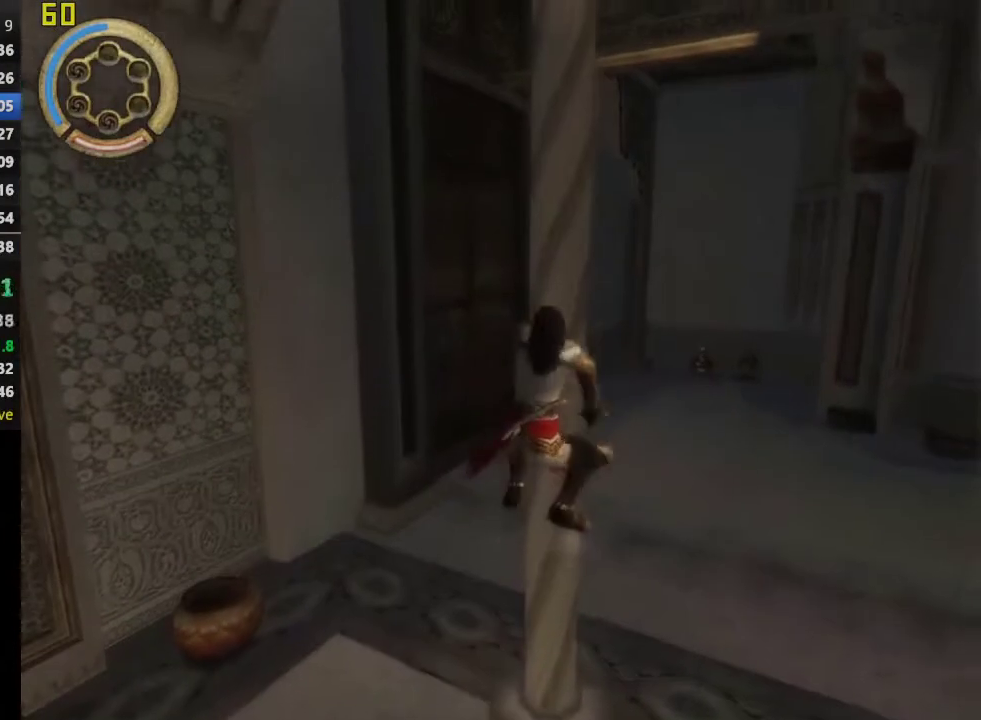
{"buttons": [], "left_stick": "up", "right_stick": "center", "events": []}
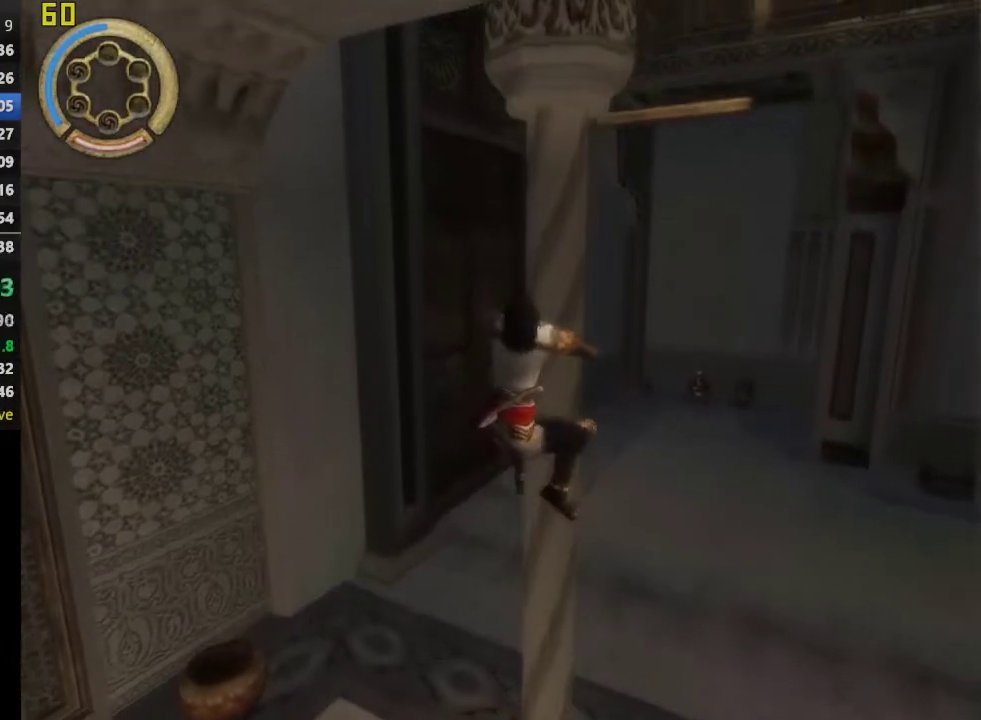
{"buttons": ["CROSS"], "left_stick": "up", "right_stick": "center", "events": [[483, "CROSS", "down"]]}